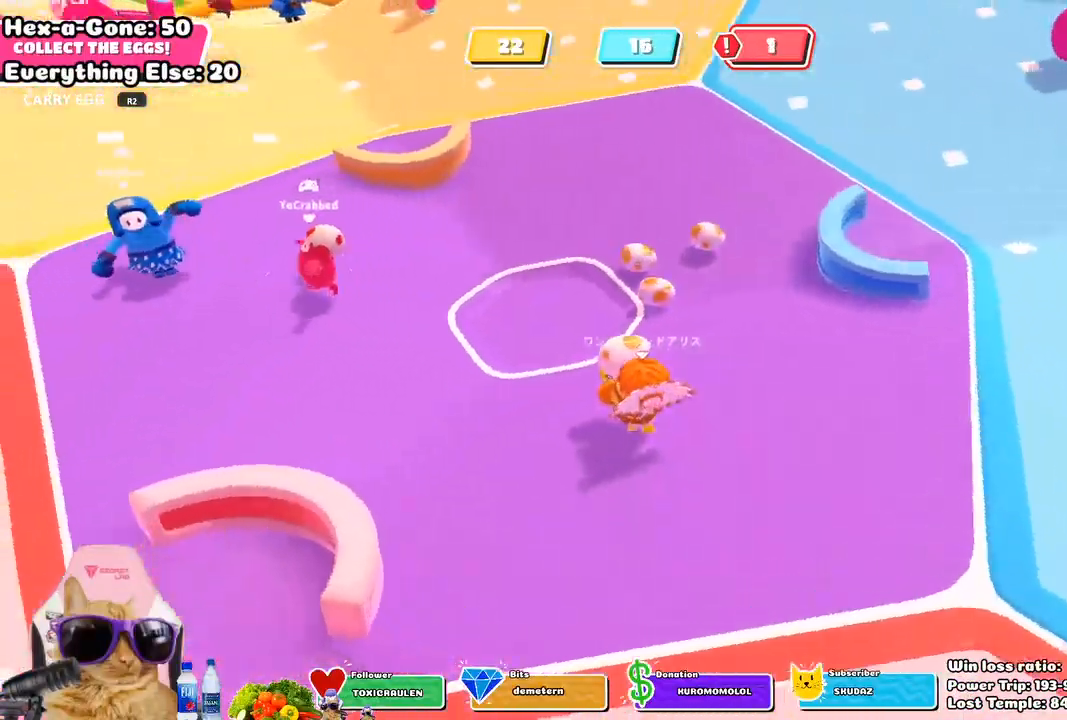
Gameplay with a controller (PlayStation layout); each line is a JSON object with the inputs held at the frame after it. "events" lists button and stick changes between this image and that frame as [ms after this image, input, new state], when the widget could be followed in between.
{"buttons": [], "left_stick": "center", "right_stick": "center", "events": [[317, "CROSS", "down"], [383, "CROSS", "up"], [400, "R2", "up"], [500, "left_stick", "center"]]}
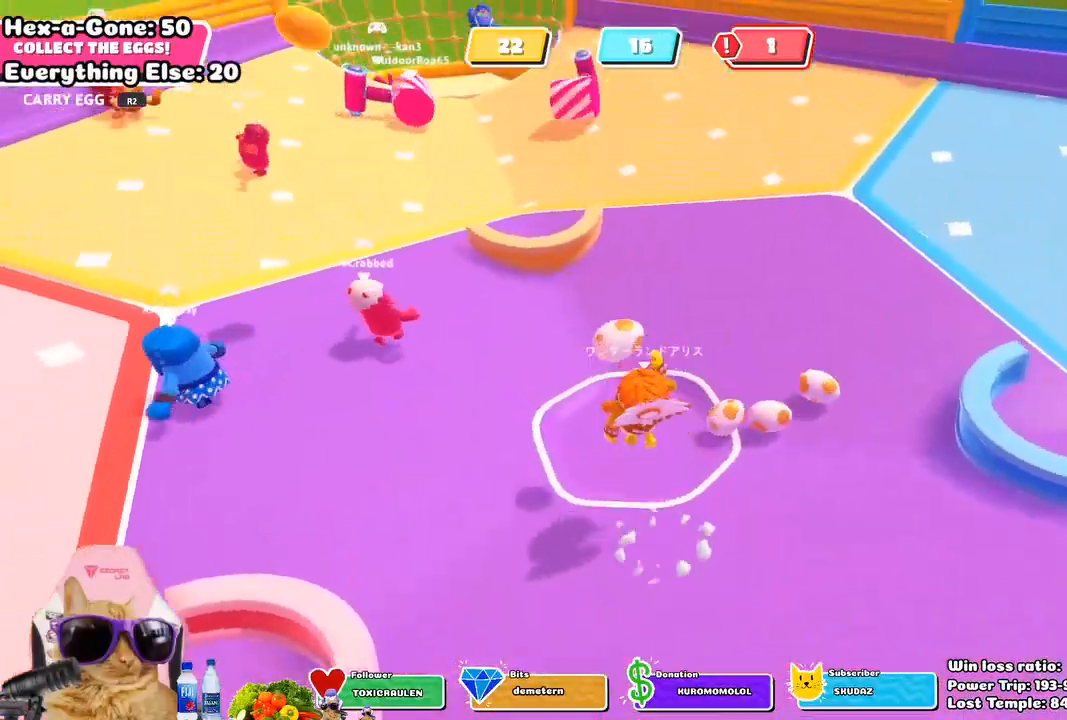
{"buttons": [], "left_stick": "down-right", "right_stick": "up-left", "events": [[67, "left_stick", "down-right"], [483, "right_stick", "up-left"]]}
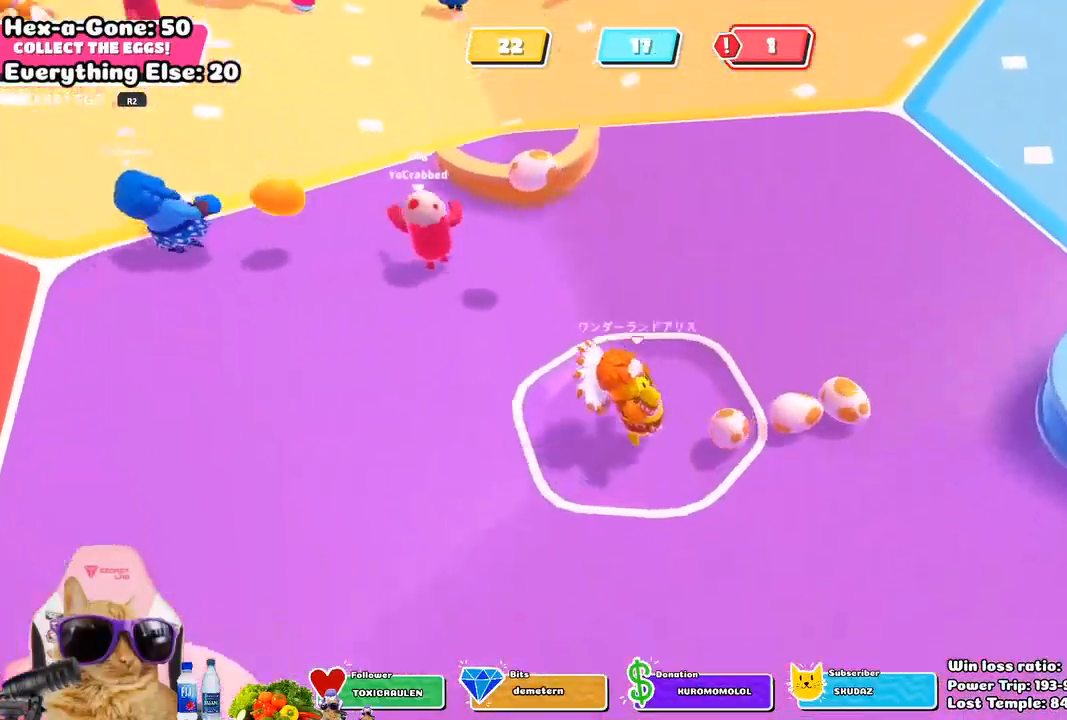
{"buttons": [], "left_stick": "up", "right_stick": "center", "events": [[183, "left_stick", "center"], [183, "right_stick", "center"], [233, "left_stick", "up"], [300, "R2", "down"], [333, "CROSS", "down"], [450, "CROSS", "up"], [467, "R2", "up"]]}
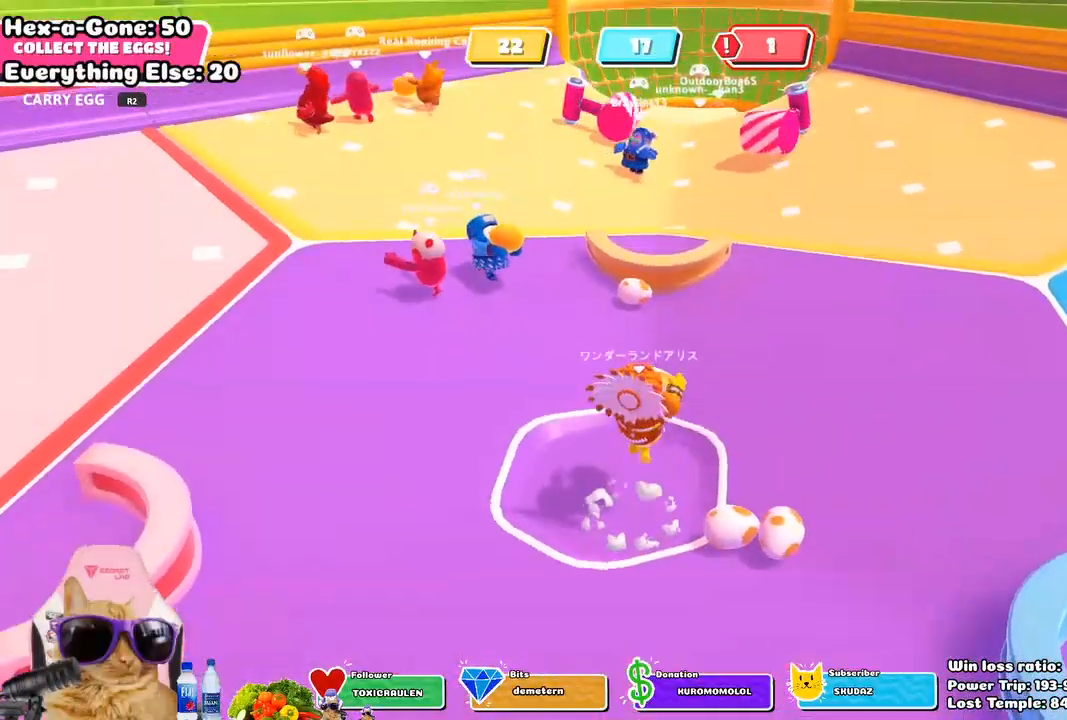
{"buttons": [], "left_stick": "down-right", "right_stick": "center", "events": [[100, "left_stick", "center"], [150, "left_stick", "down"], [317, "left_stick", "down-right"]]}
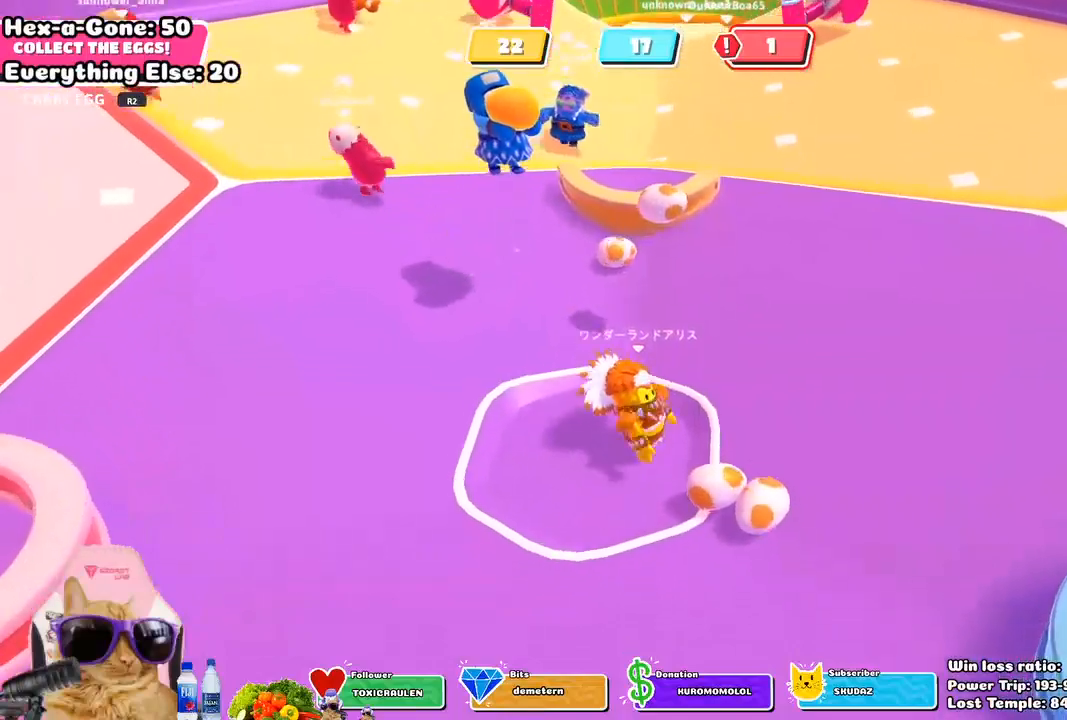
{"buttons": [], "left_stick": "up-left", "right_stick": "center", "events": [[167, "left_stick", "up"], [200, "R2", "down"], [217, "CROSS", "down"], [300, "CROSS", "up"], [317, "R2", "up"], [367, "left_stick", "up-left"]]}
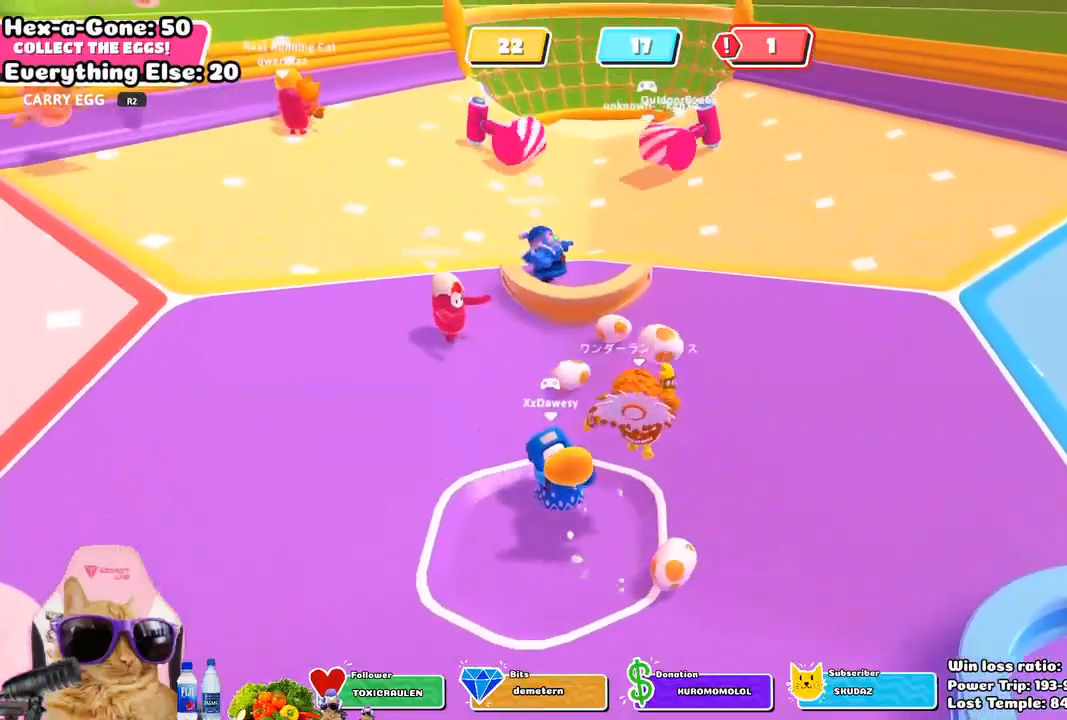
{"buttons": [], "left_stick": "center", "right_stick": "center", "events": [[417, "left_stick", "center"]]}
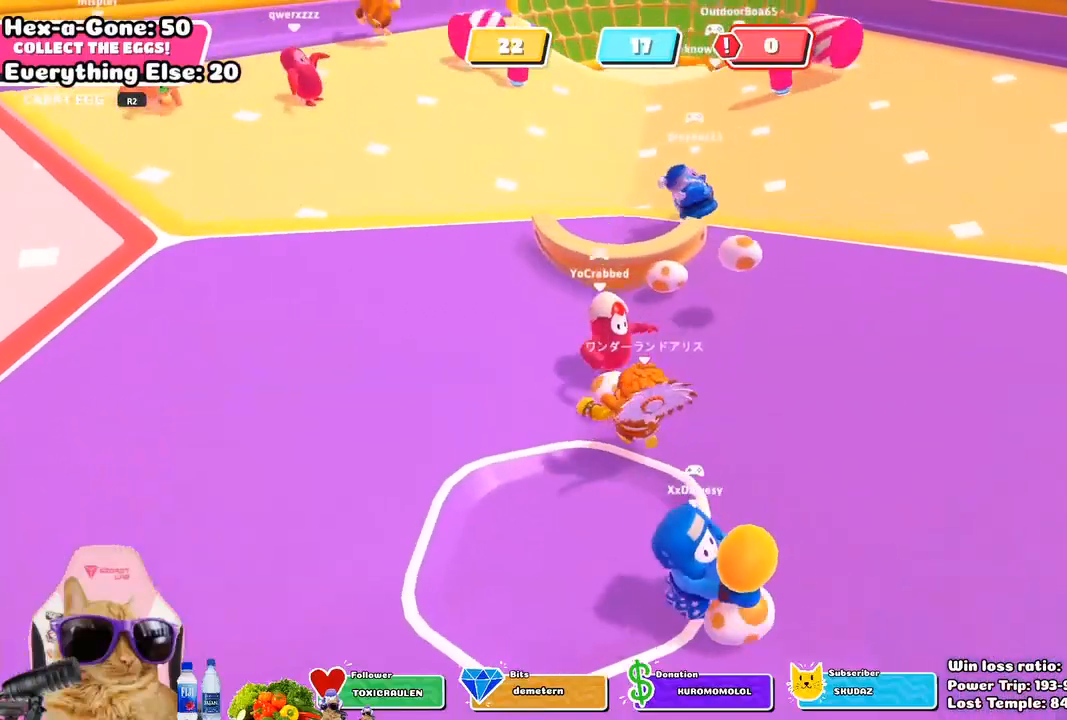
{"buttons": [], "left_stick": "up", "right_stick": "center", "events": [[83, "CROSS", "down"], [83, "R2", "down"], [83, "left_stick", "up"], [183, "CROSS", "up"], [200, "R2", "up"]]}
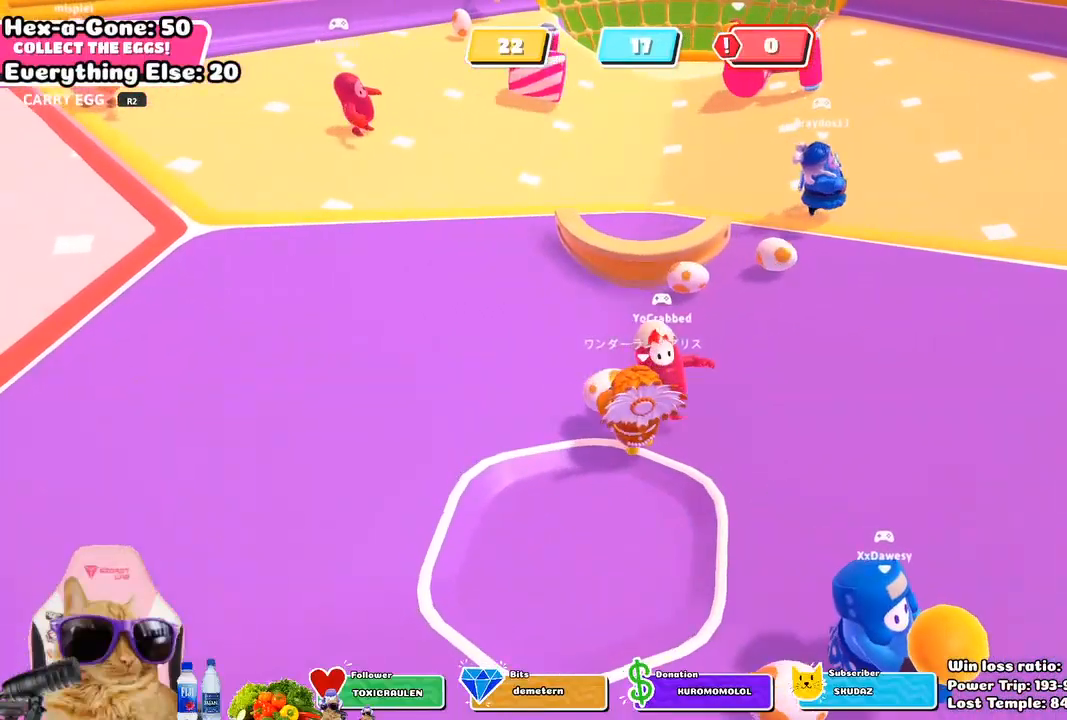
{"buttons": [], "left_stick": "up-right", "right_stick": "center", "events": [[67, "left_stick", "up-left"], [200, "left_stick", "center"], [367, "left_stick", "up-right"]]}
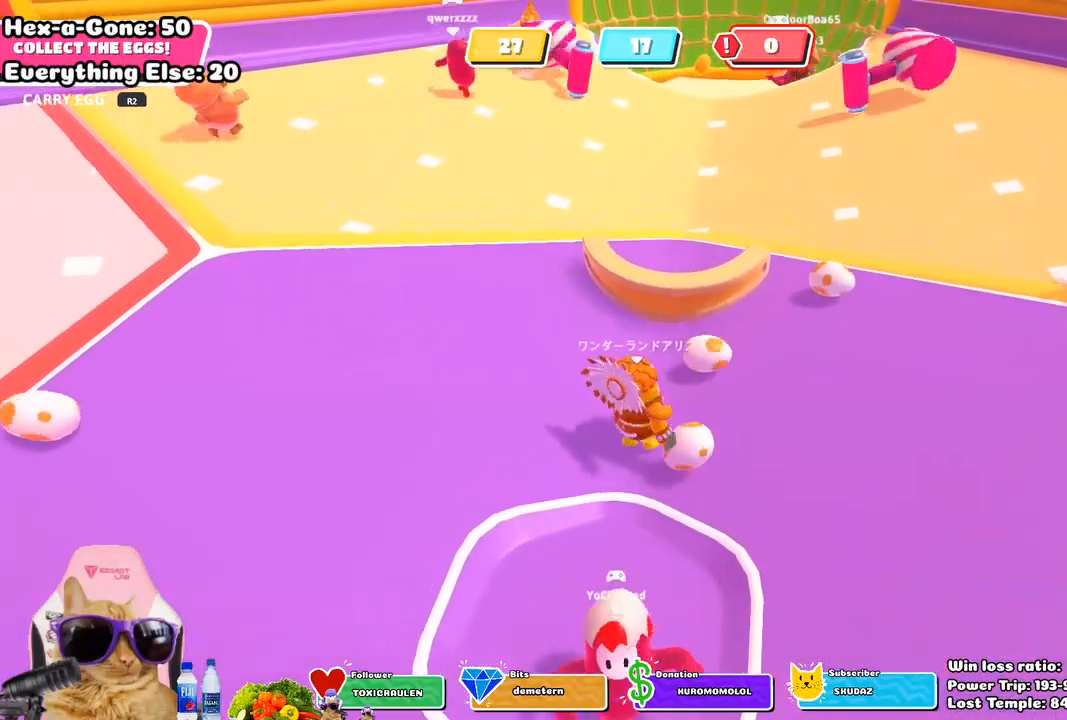
{"buttons": [], "left_stick": "center", "right_stick": "center", "events": [[117, "R2", "down"], [217, "CROSS", "down"], [233, "left_stick", "up"], [267, "CROSS", "up"], [300, "R2", "up"], [417, "left_stick", "center"]]}
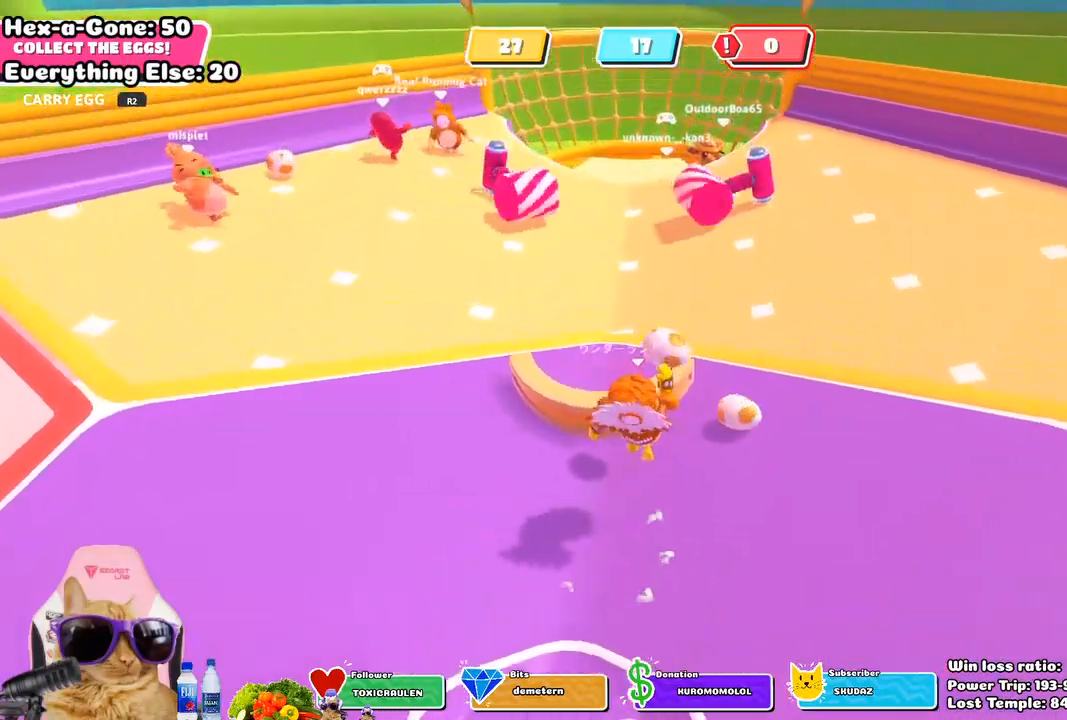
{"buttons": [], "left_stick": "up-right", "right_stick": "center", "events": [[17, "left_stick", "down-left"], [350, "left_stick", "down-right"], [467, "left_stick", "up-right"]]}
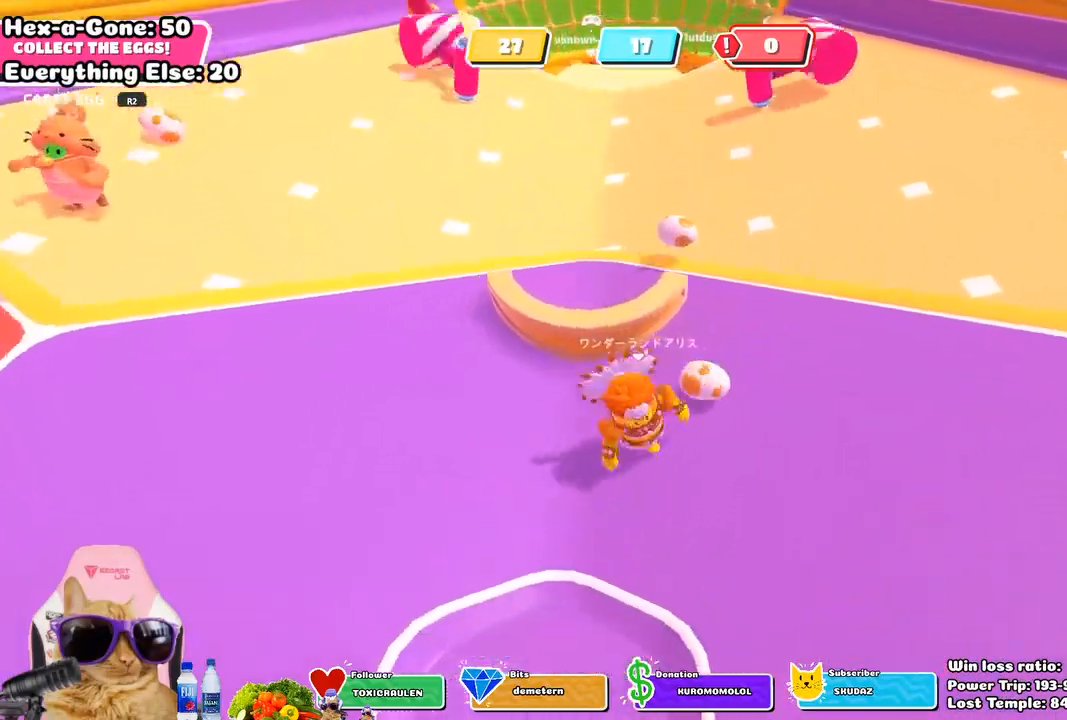
{"buttons": [], "left_stick": "right", "right_stick": "center", "events": [[17, "left_stick", "up"], [100, "R2", "down"], [200, "CROSS", "down"], [250, "R2", "up"], [283, "CROSS", "up"], [300, "left_stick", "center"], [450, "left_stick", "right"]]}
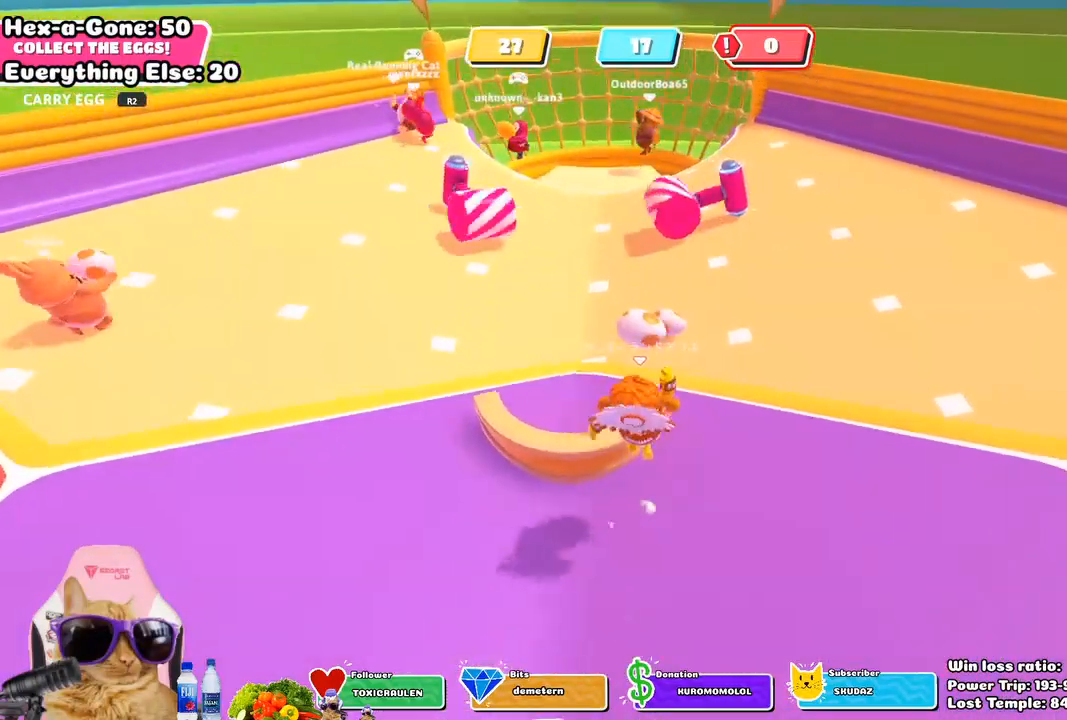
{"buttons": [], "left_stick": "down", "right_stick": "center", "events": [[67, "left_stick", "down-right"], [233, "left_stick", "down"]]}
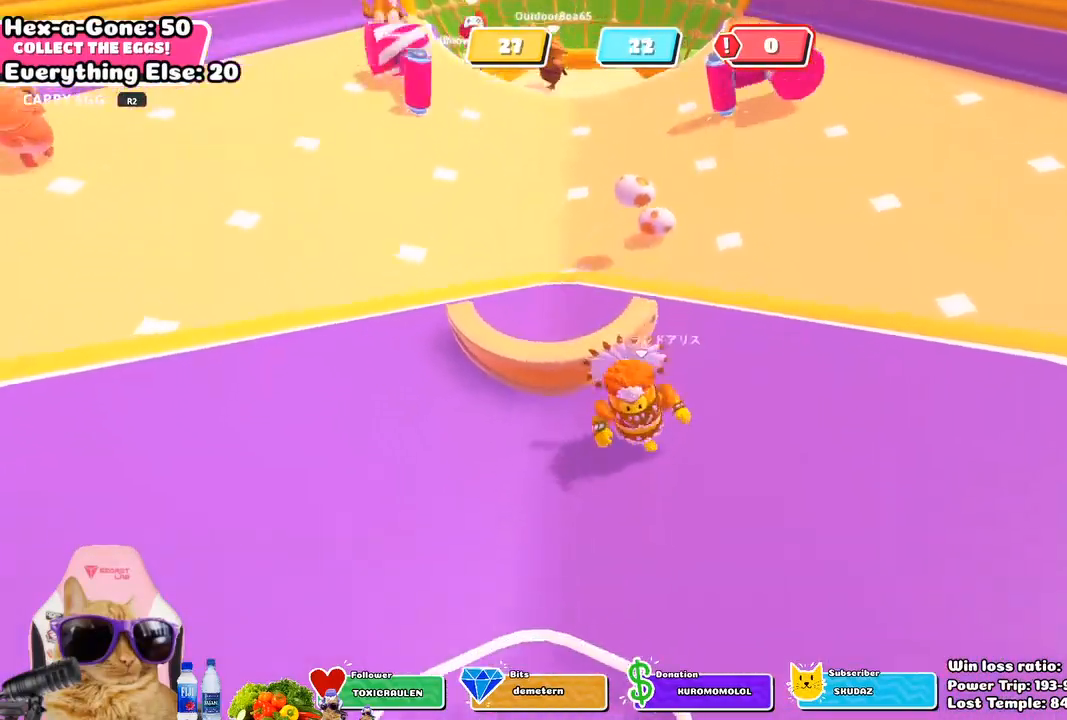
{"buttons": [], "left_stick": "down", "right_stick": "center", "events": []}
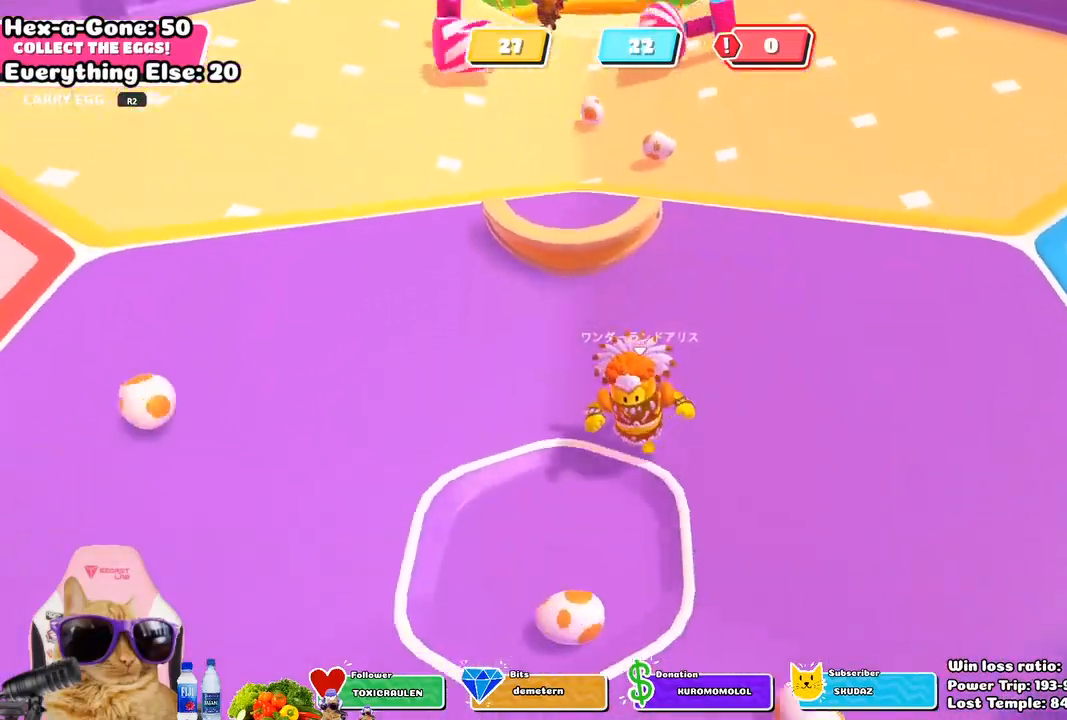
{"buttons": ["R2"], "left_stick": "up", "right_stick": "center", "events": [[200, "left_stick", "down-left"], [433, "R2", "down"], [433, "left_stick", "up-left"], [483, "left_stick", "up"]]}
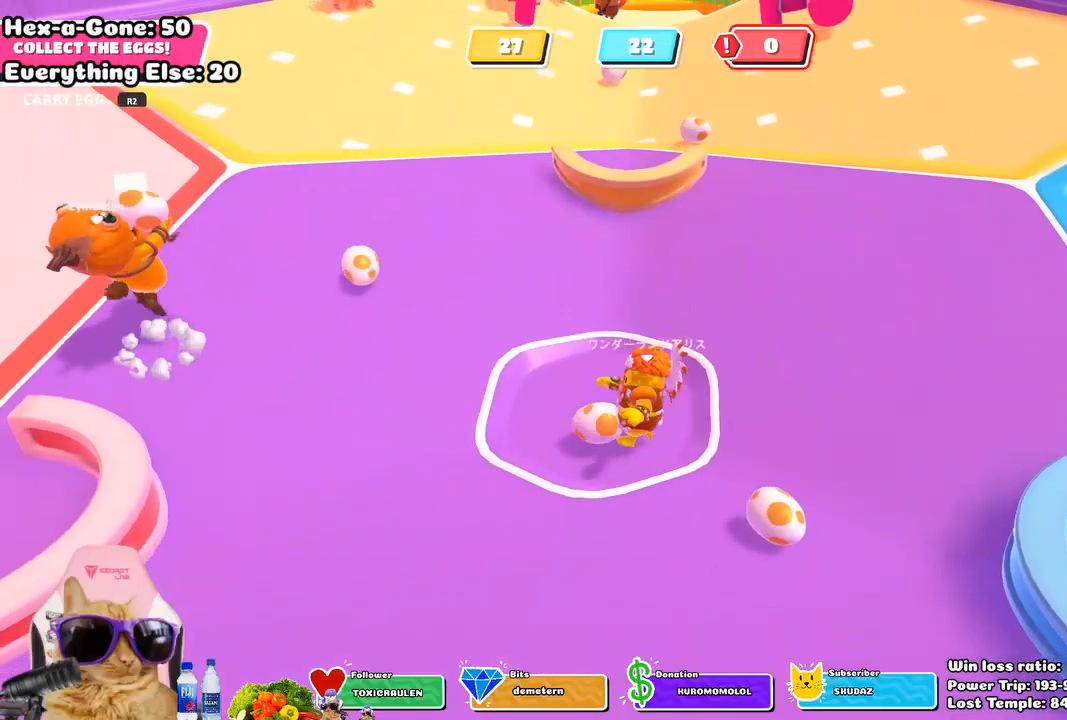
{"buttons": [], "left_stick": "up-left", "right_stick": "center", "events": [[367, "CROSS", "down"], [433, "R2", "up"], [450, "CROSS", "up"], [500, "left_stick", "up-left"]]}
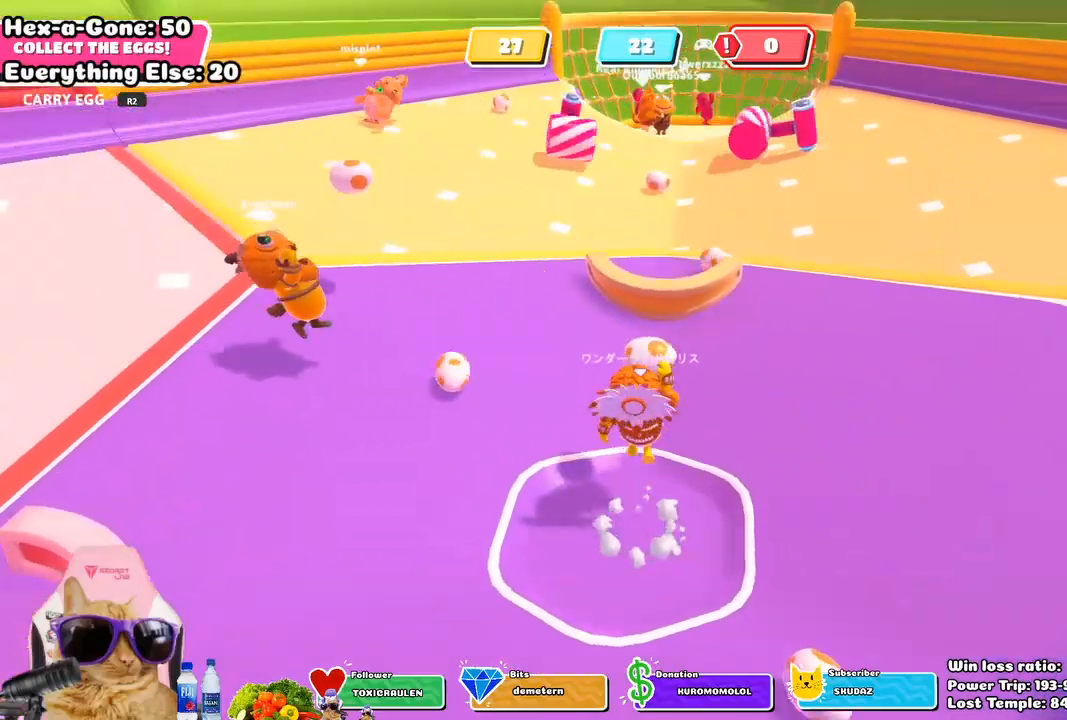
{"buttons": [], "left_stick": "center", "right_stick": "center", "events": [[117, "left_stick", "left"], [450, "left_stick", "center"]]}
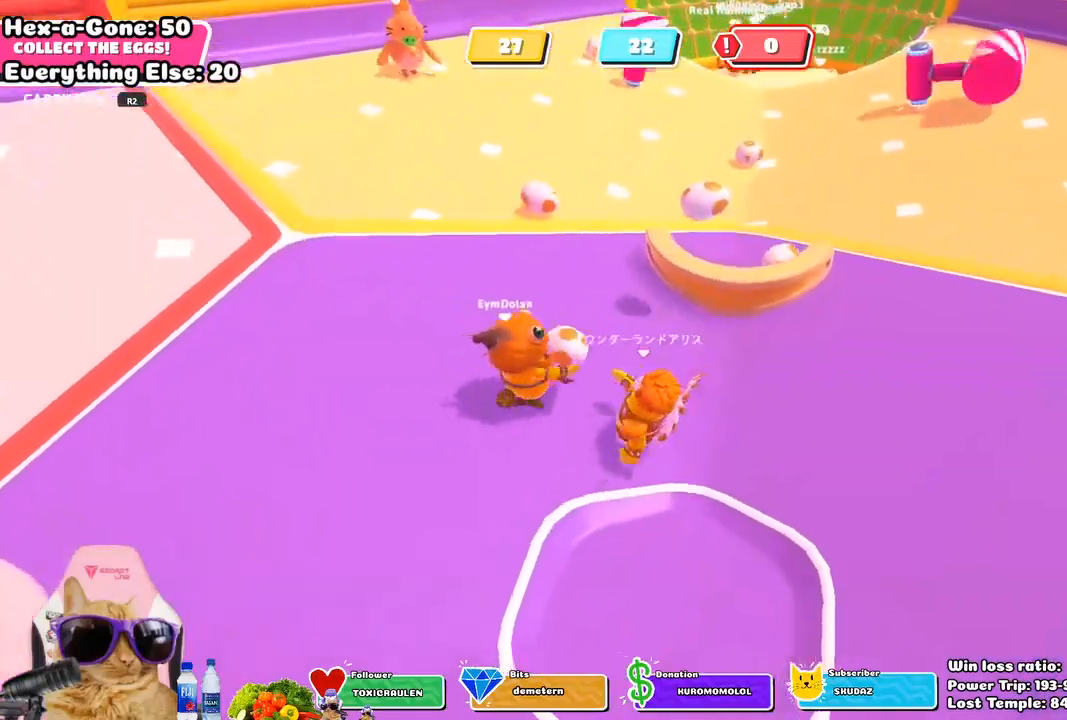
{"buttons": [], "left_stick": "down-right", "right_stick": "center", "events": [[67, "left_stick", "down-right"], [233, "right_stick", "down-right"], [417, "right_stick", "center"]]}
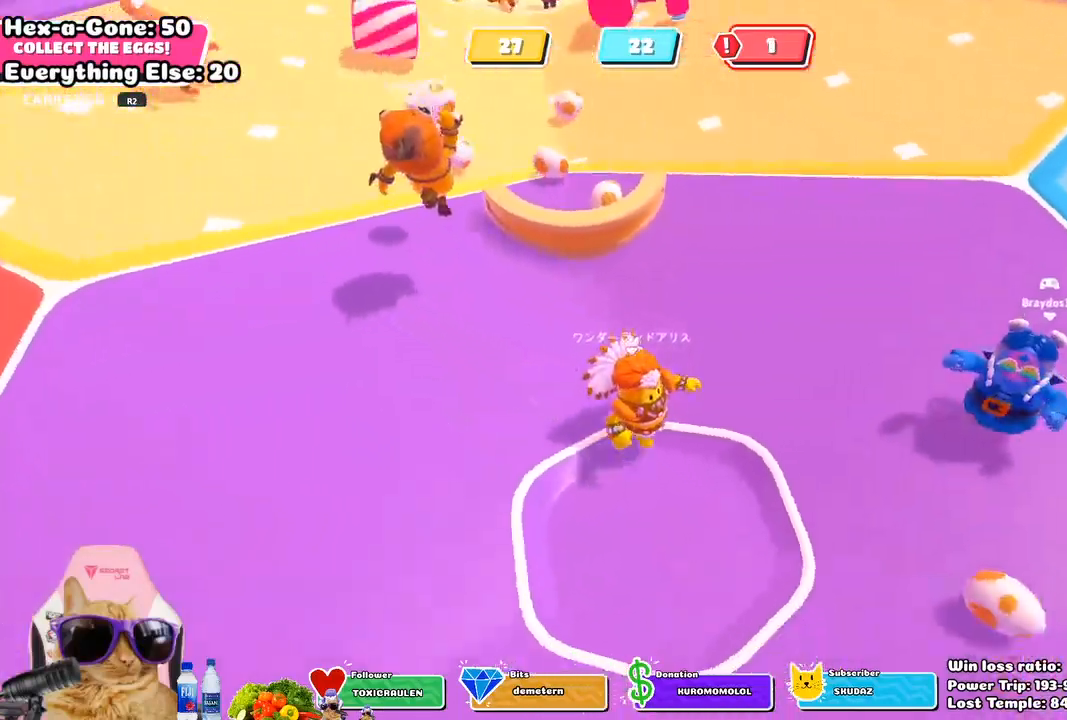
{"buttons": [], "left_stick": "left", "right_stick": "center", "events": [[350, "left_stick", "center"], [400, "left_stick", "left"]]}
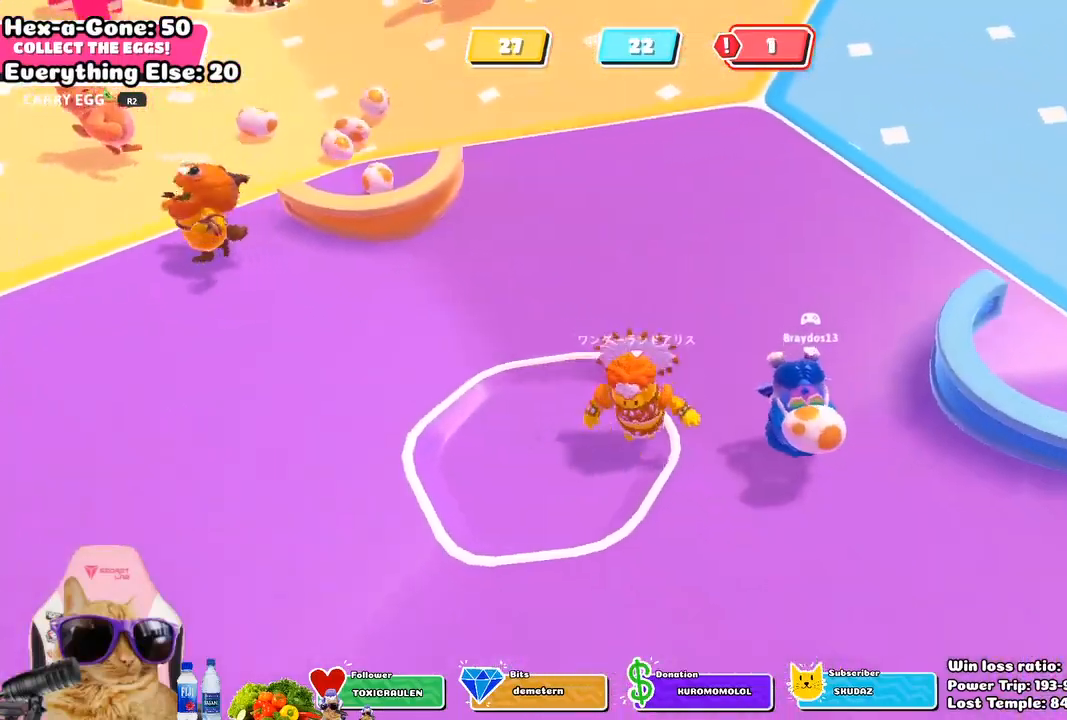
{"buttons": [], "left_stick": "up", "right_stick": "center", "events": [[17, "right_stick", "up-left"], [33, "left_stick", "up-left"], [233, "left_stick", "up"], [233, "right_stick", "center"]]}
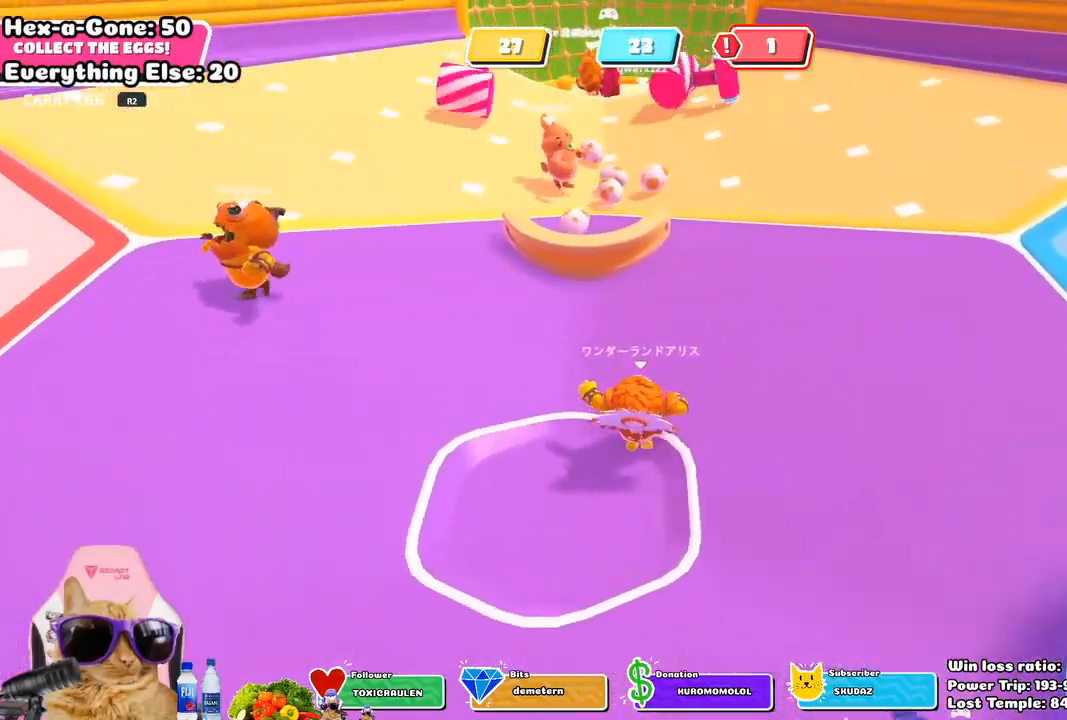
{"buttons": [], "left_stick": "up", "right_stick": "center", "events": [[417, "CROSS", "down"], [500, "CROSS", "up"]]}
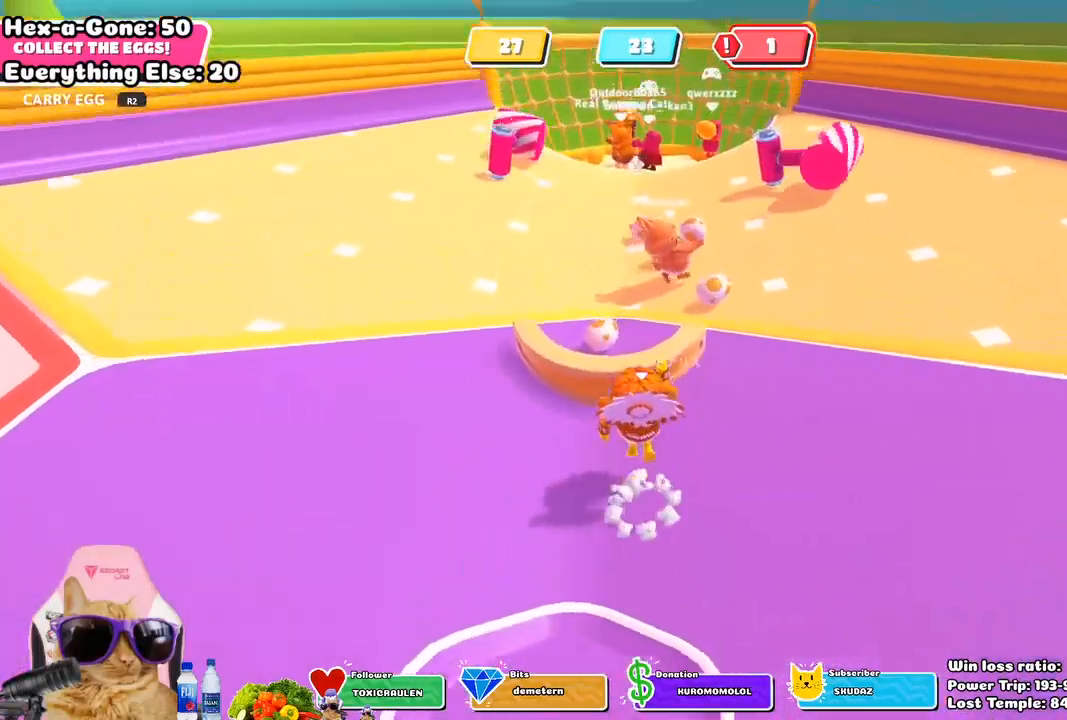
{"buttons": [], "left_stick": "center", "right_stick": "center", "events": [[200, "left_stick", "center"]]}
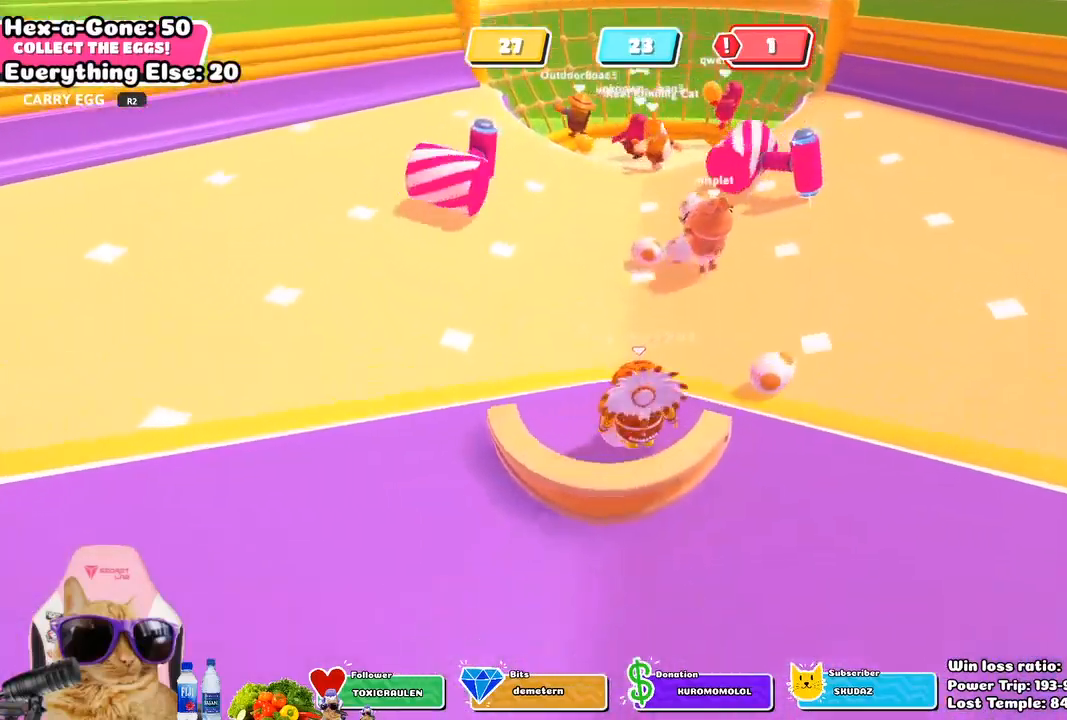
{"buttons": [], "left_stick": "down-right", "right_stick": "center", "events": [[17, "left_stick", "up-left"], [67, "R2", "down"], [67, "left_stick", "up"], [83, "CROSS", "down"], [100, "SQUARE", "down"], [183, "SQUARE", "up"], [200, "CROSS", "up"], [200, "R2", "up"], [283, "left_stick", "center"], [500, "left_stick", "down-right"]]}
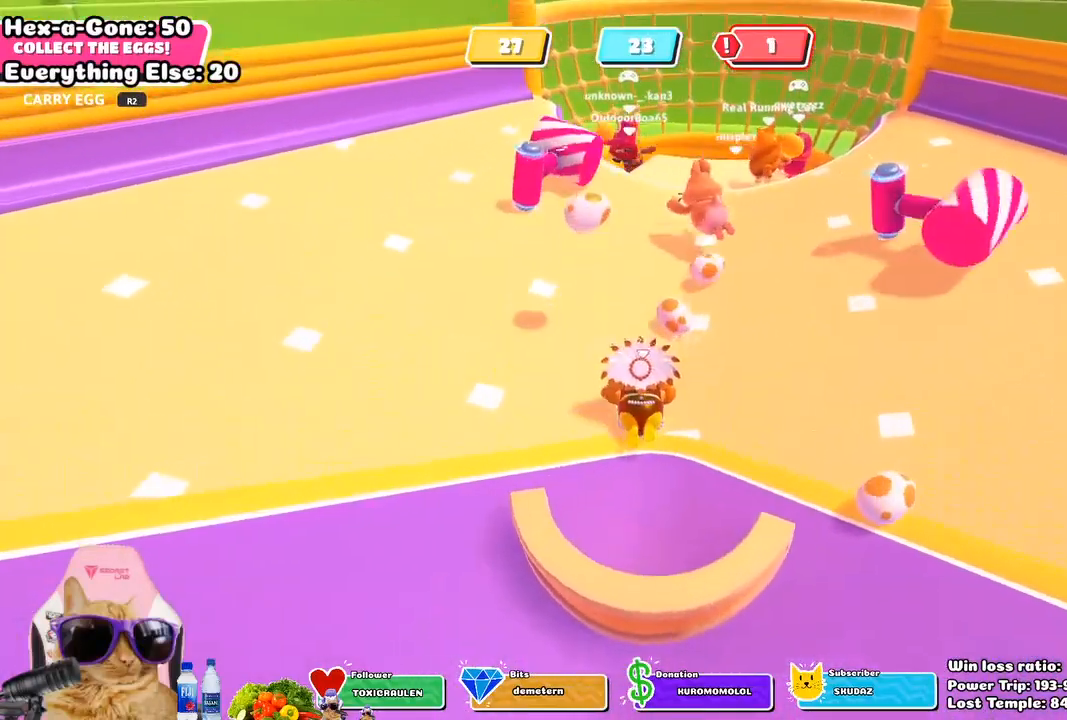
{"buttons": [], "left_stick": "down-right", "right_stick": "center", "events": []}
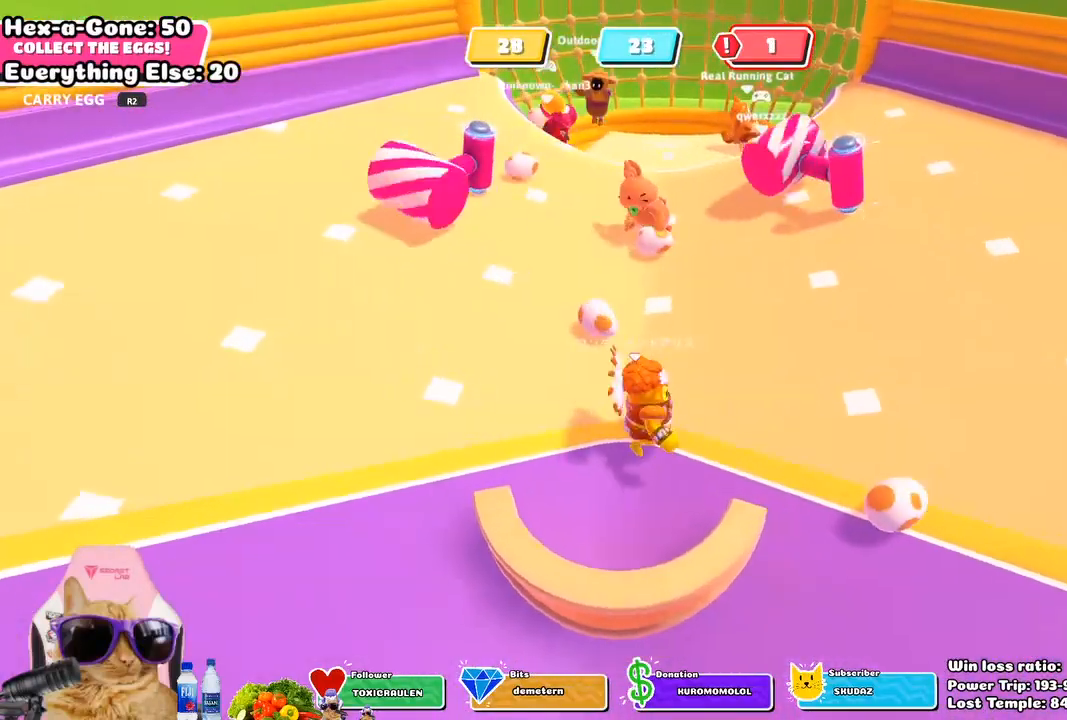
{"buttons": [], "left_stick": "down-right", "right_stick": "center", "events": []}
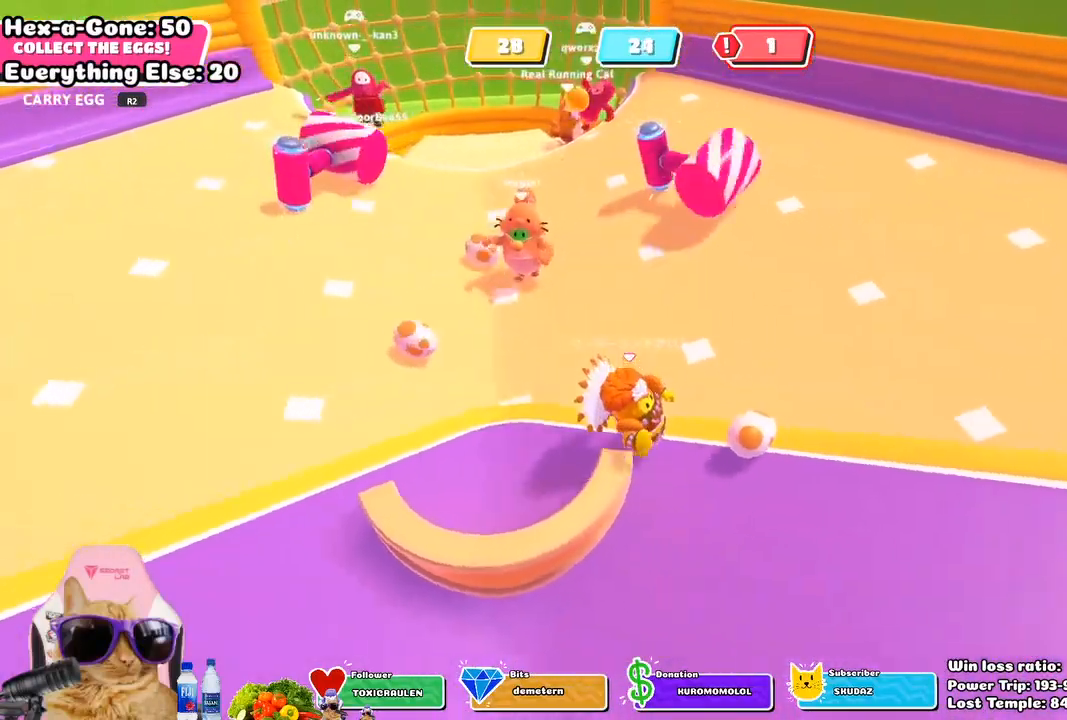
{"buttons": ["R2"], "left_stick": "up", "right_stick": "center", "events": [[100, "R2", "down"], [150, "right_stick", "up-left"], [183, "left_stick", "up"], [317, "right_stick", "center"]]}
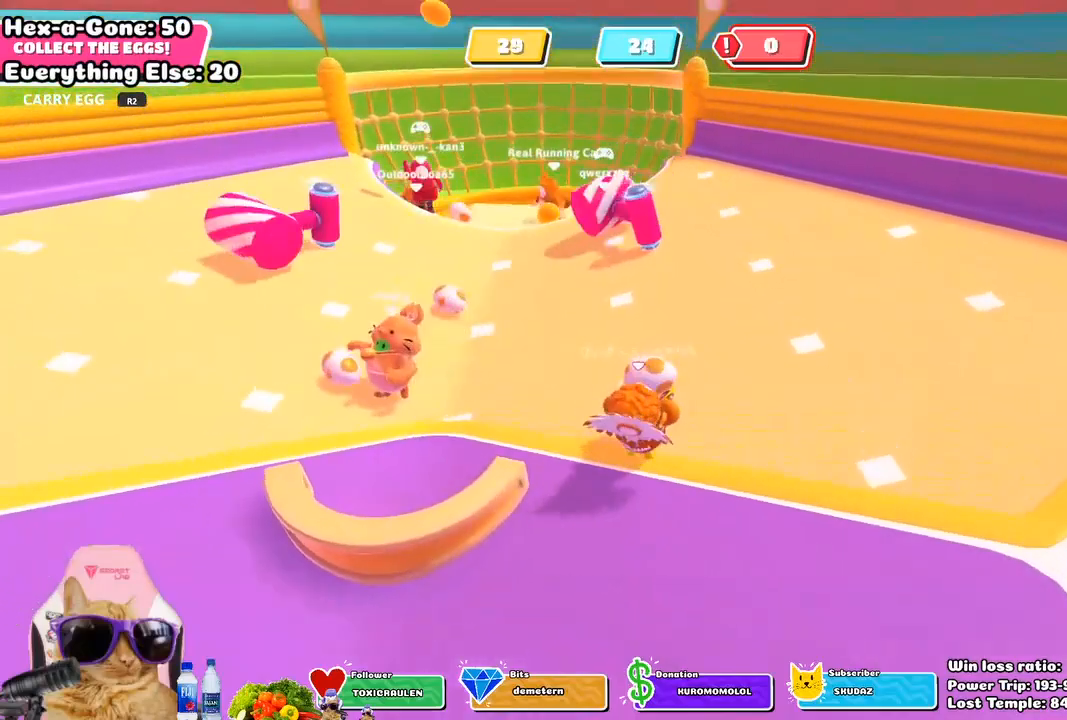
{"buttons": [], "left_stick": "left", "right_stick": "center", "events": [[33, "CROSS", "down"], [67, "R2", "up"], [100, "CROSS", "up"], [167, "left_stick", "center"], [250, "left_stick", "down-left"], [483, "left_stick", "left"]]}
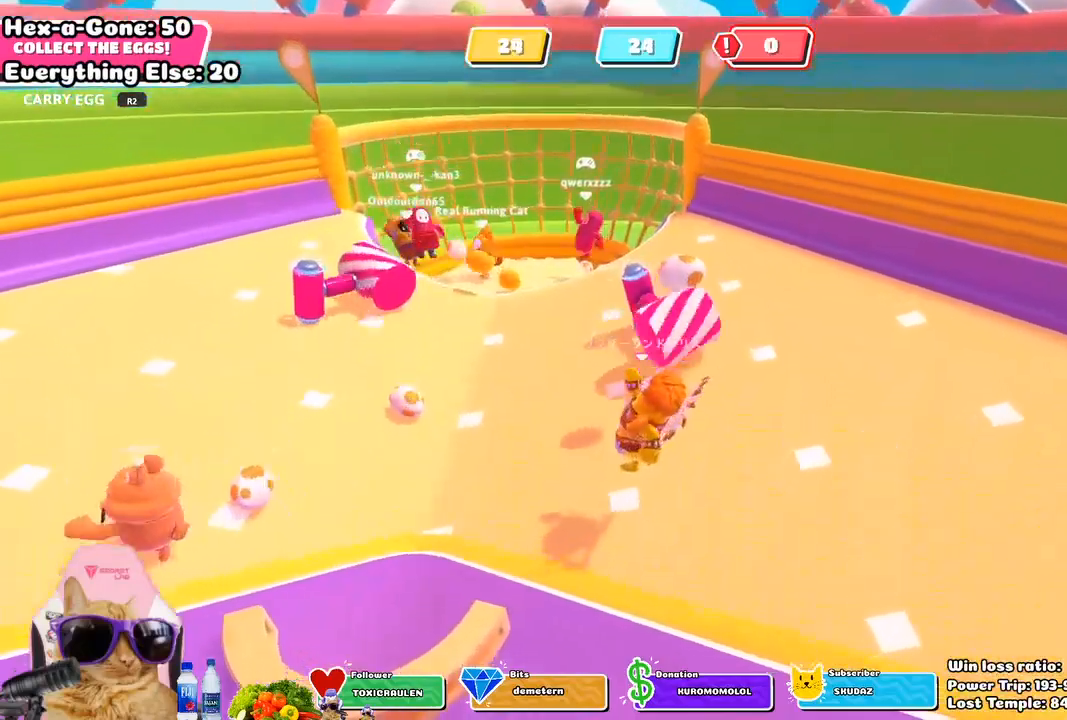
{"buttons": [], "left_stick": "up-left", "right_stick": "center", "events": [[283, "left_stick", "up-left"]]}
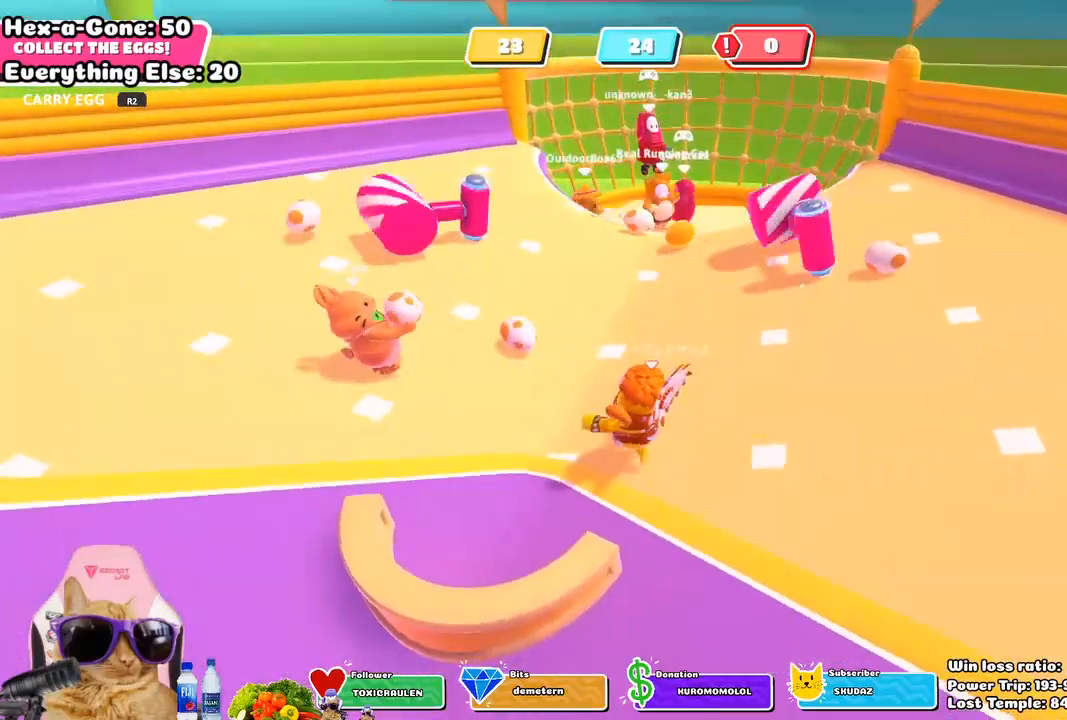
{"buttons": [], "left_stick": "center", "right_stick": "center", "events": [[117, "right_stick", "right"], [267, "left_stick", "up"], [267, "right_stick", "center"], [467, "left_stick", "center"]]}
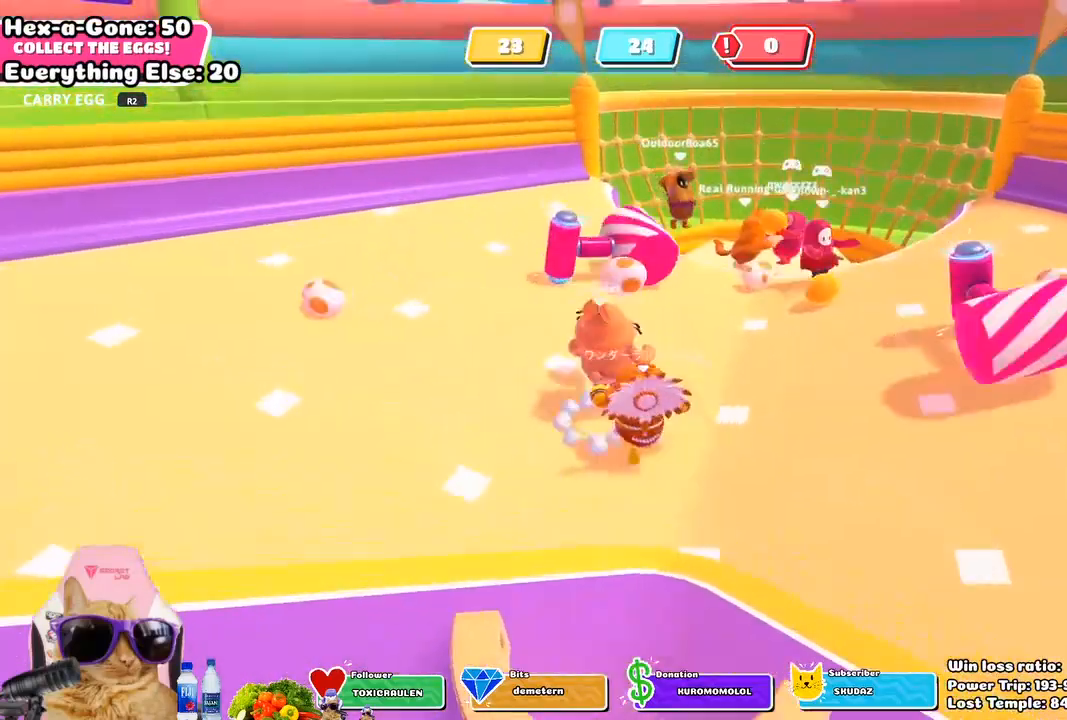
{"buttons": [], "left_stick": "down-left", "right_stick": "center", "events": [[67, "left_stick", "down"], [117, "right_stick", "down-right"], [267, "right_stick", "center"], [300, "left_stick", "left"], [450, "left_stick", "down-left"]]}